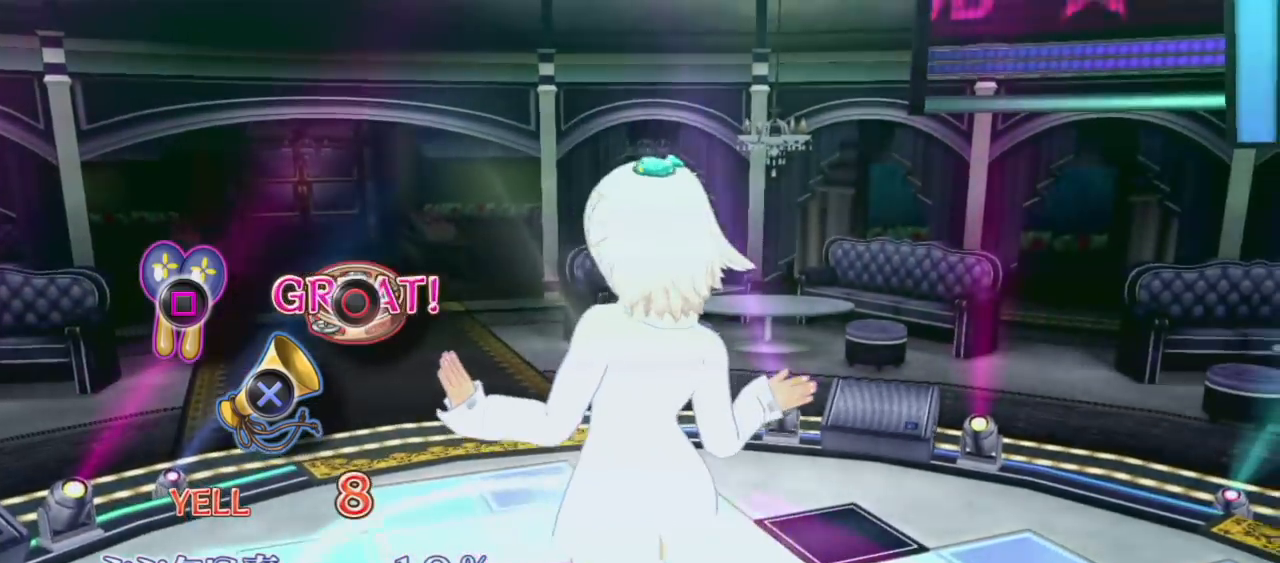
Gameplay with a controller (PlayStation layout); each line is a JSON object with the inputs held at the frame after it. "events" lists button and stick changes between this image and that frame as [ms after this image, input, new state], when the widget could be followed in between. Not read: L3 R3.
{"buttons": [], "left_stick": "center", "right_stick": "center", "events": []}
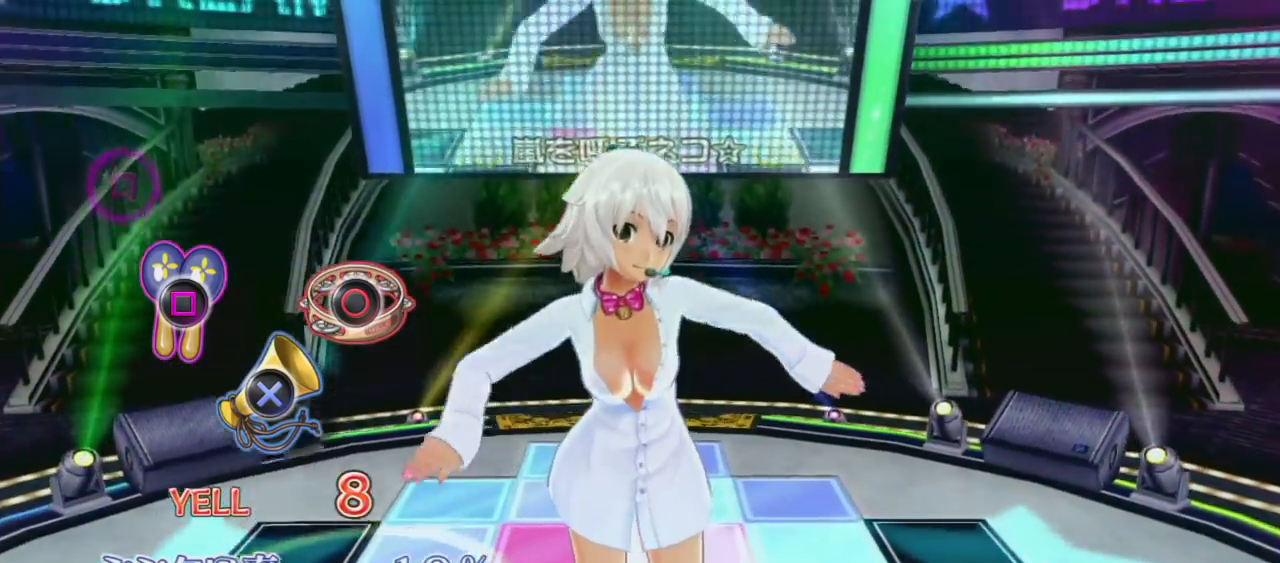
{"buttons": [], "left_stick": "center", "right_stick": "center", "events": []}
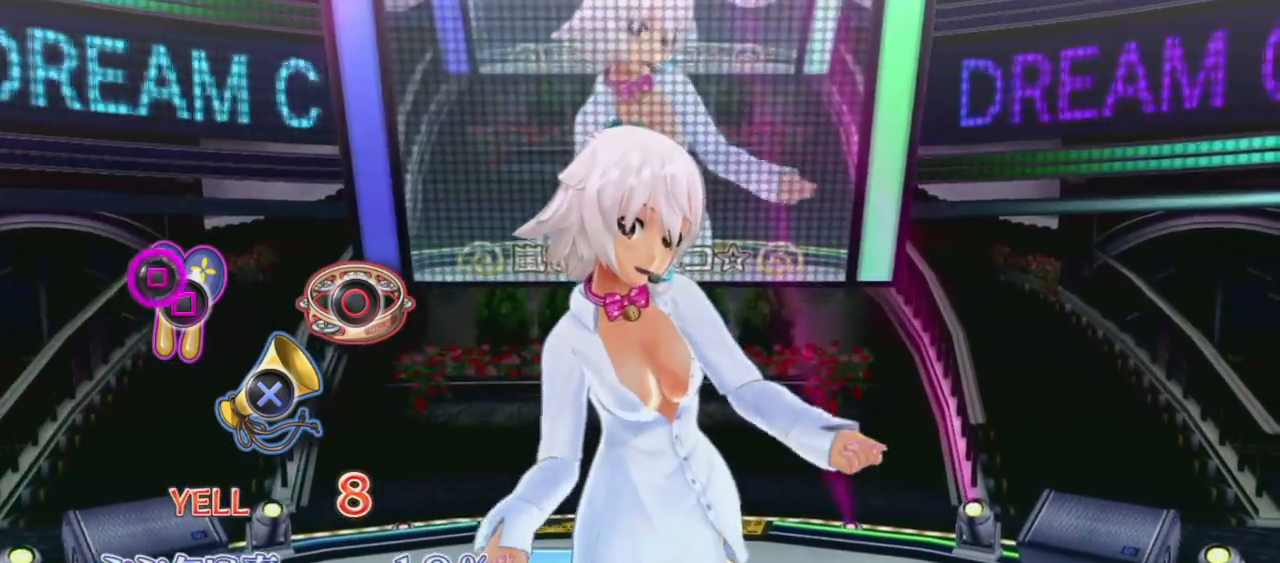
{"buttons": [], "left_stick": "center", "right_stick": "center", "events": [[183, "SQUARE", "down"], [283, "SQUARE", "up"]]}
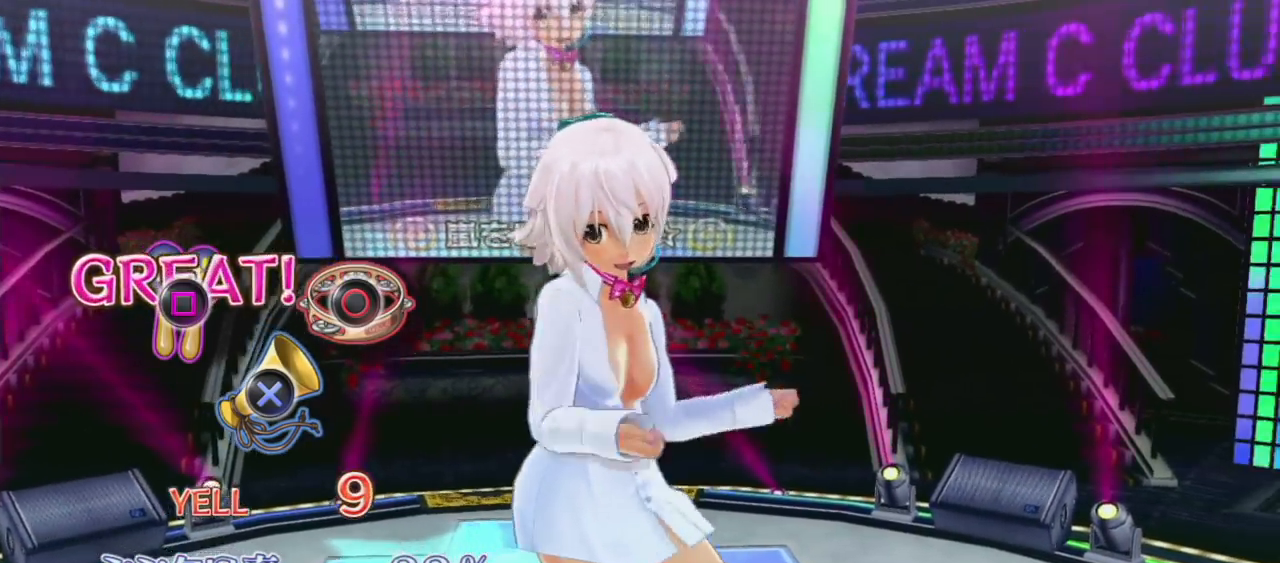
{"buttons": [], "left_stick": "center", "right_stick": "center", "events": []}
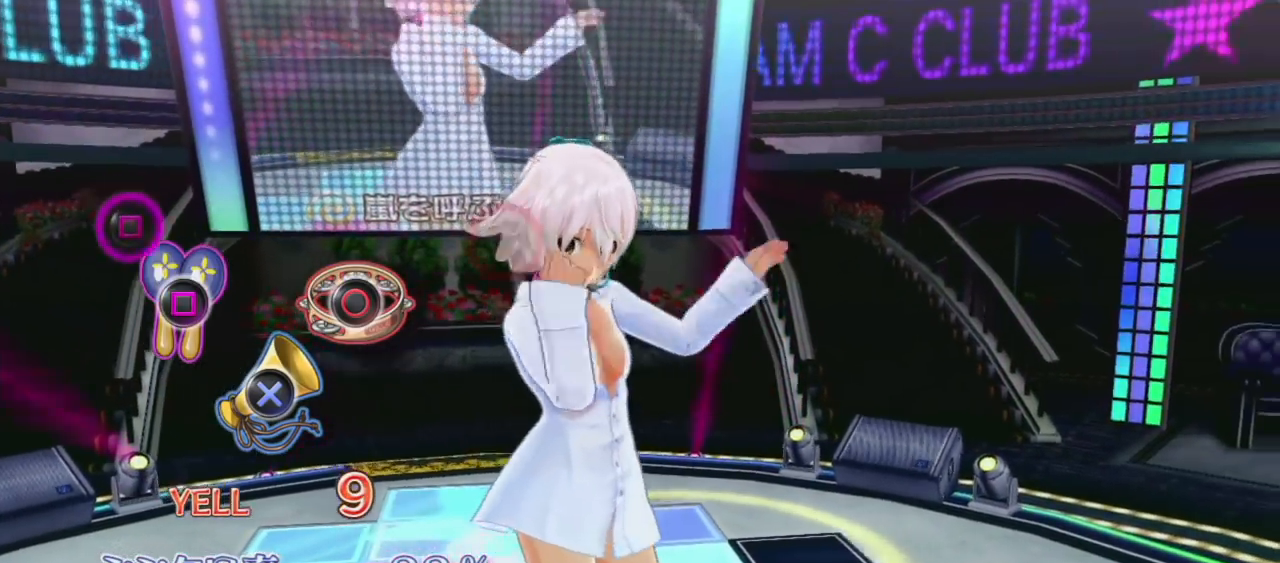
{"buttons": ["SQUARE"], "left_stick": "center", "right_stick": "center", "events": [[450, "SQUARE", "down"]]}
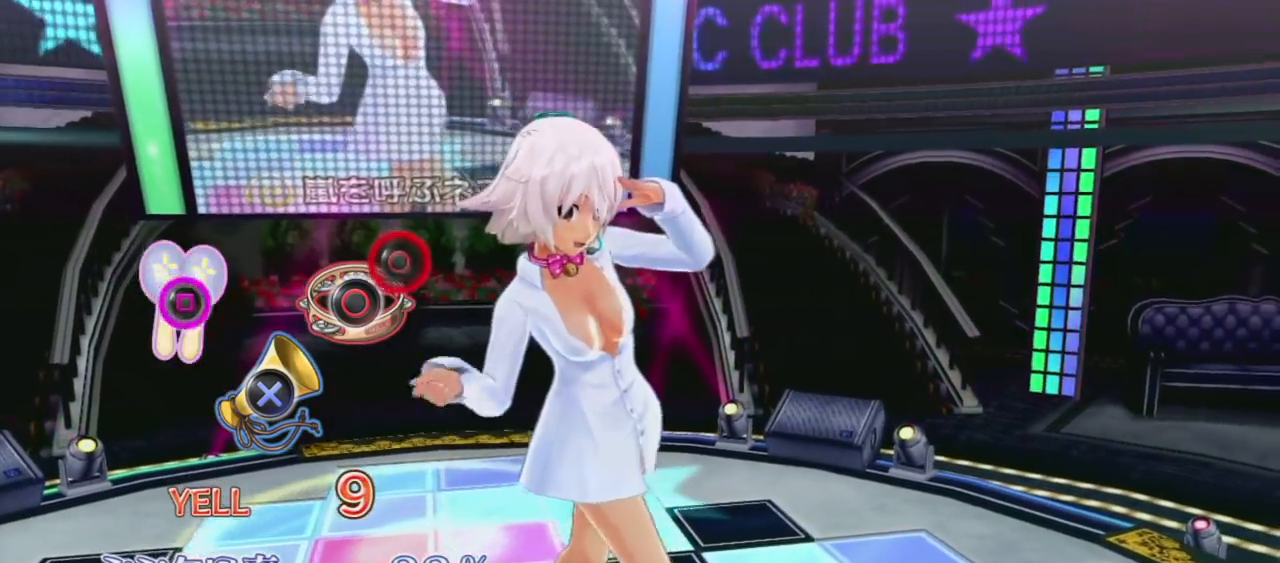
{"buttons": [], "left_stick": "center", "right_stick": "center", "events": [[50, "SQUARE", "up"], [283, "CIRCLE", "down"], [383, "CIRCLE", "up"]]}
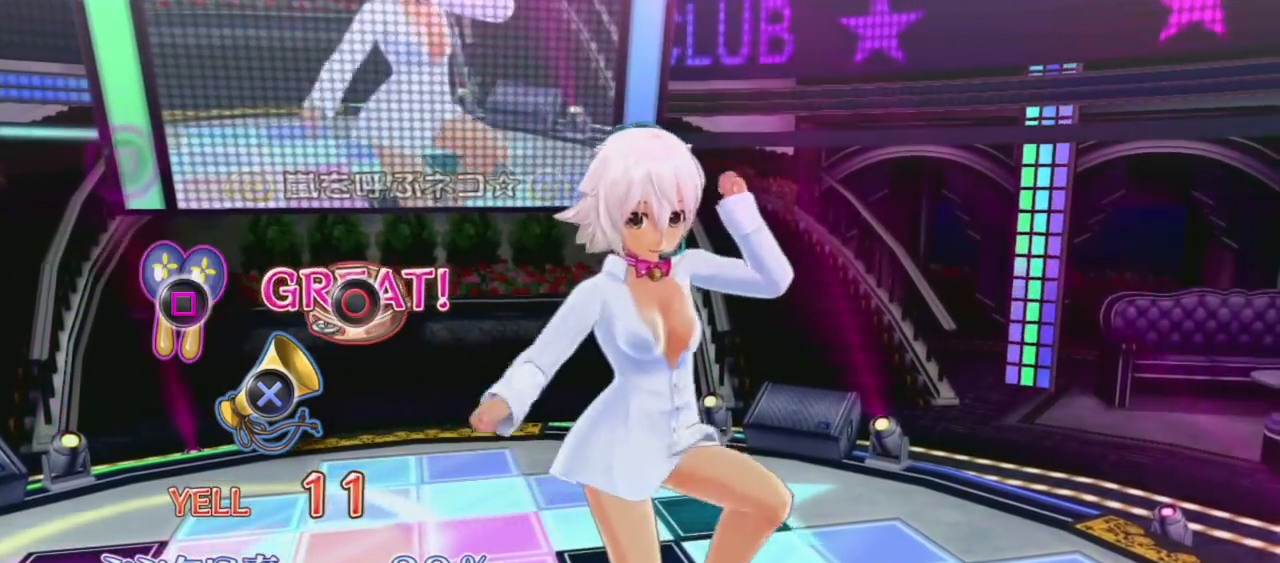
{"buttons": [], "left_stick": "center", "right_stick": "center", "events": []}
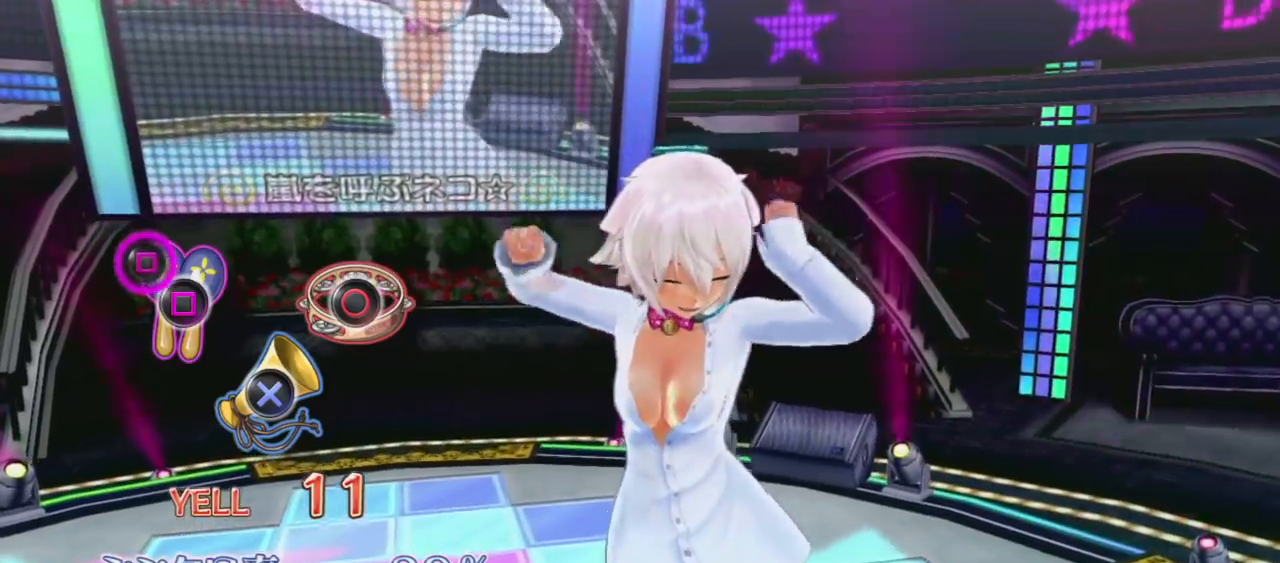
{"buttons": [], "left_stick": "center", "right_stick": "center", "events": [[233, "SQUARE", "down"], [350, "SQUARE", "up"]]}
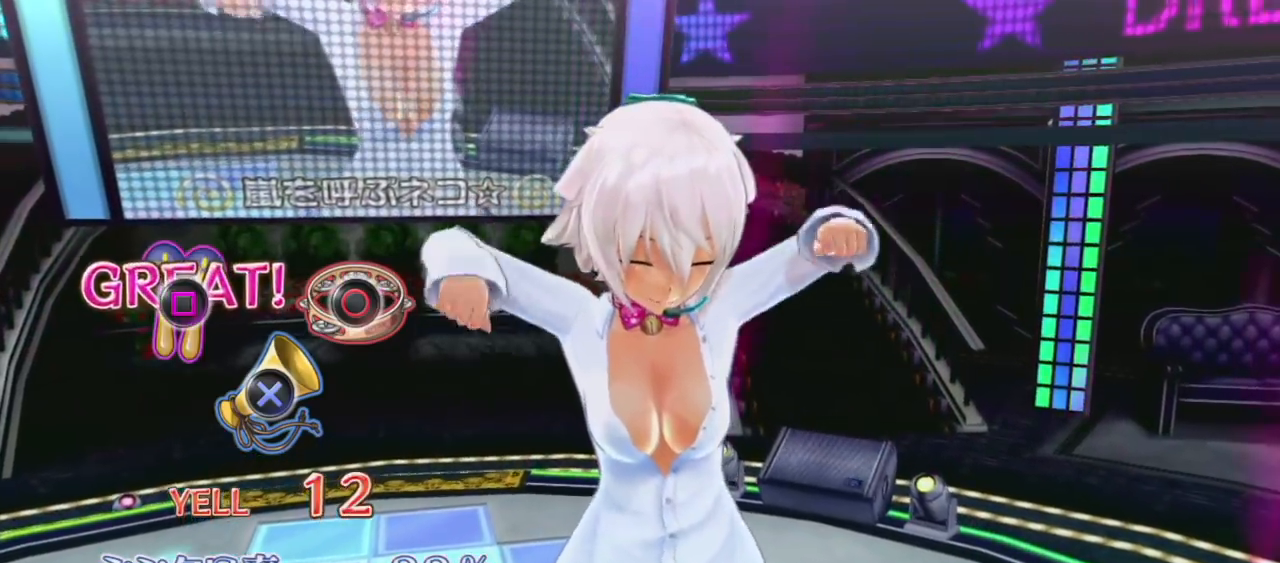
{"buttons": [], "left_stick": "center", "right_stick": "center", "events": []}
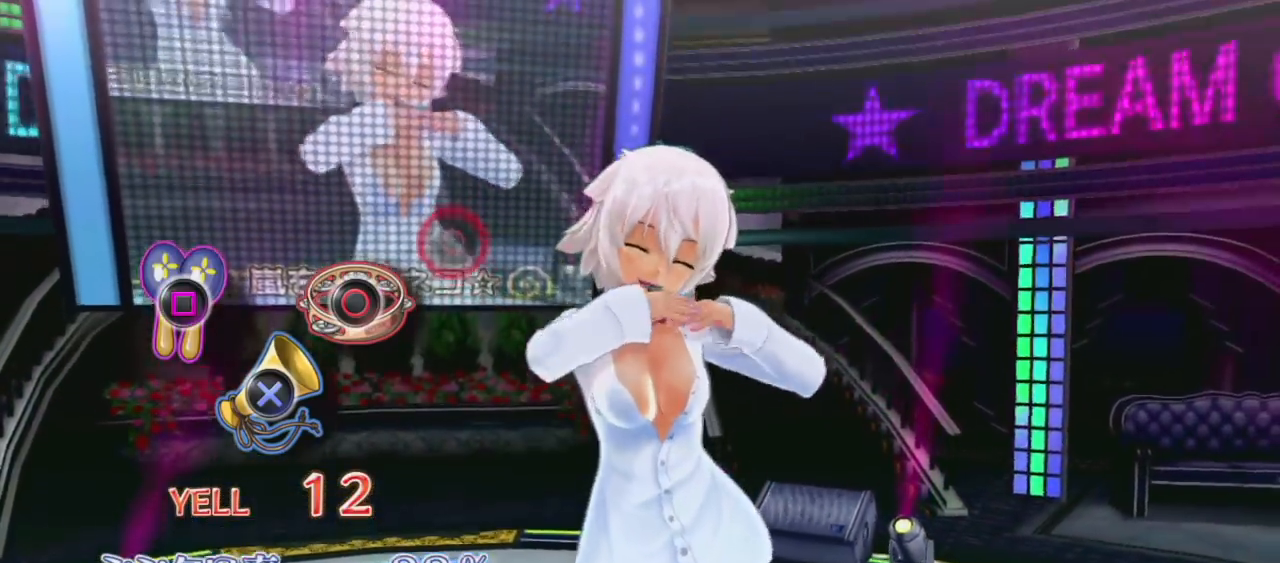
{"buttons": [], "left_stick": "center", "right_stick": "center", "events": []}
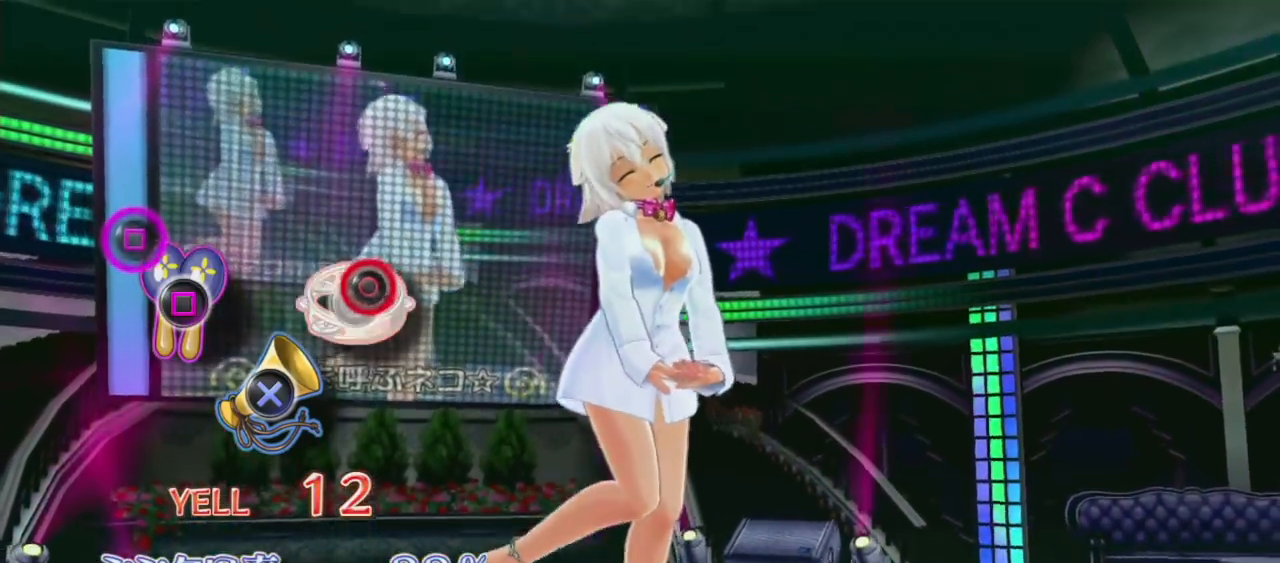
{"buttons": [], "left_stick": "center", "right_stick": "center", "events": [[33, "CIRCLE", "down"], [167, "CIRCLE", "up"], [367, "SQUARE", "down"], [500, "SQUARE", "up"]]}
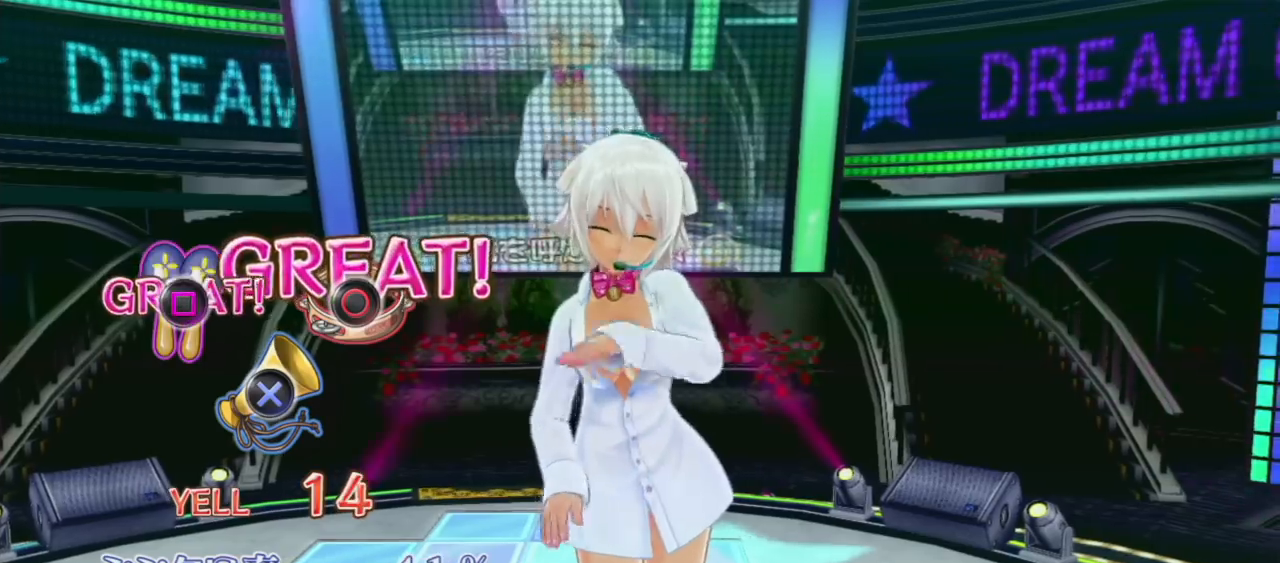
{"buttons": [], "left_stick": "center", "right_stick": "center", "events": []}
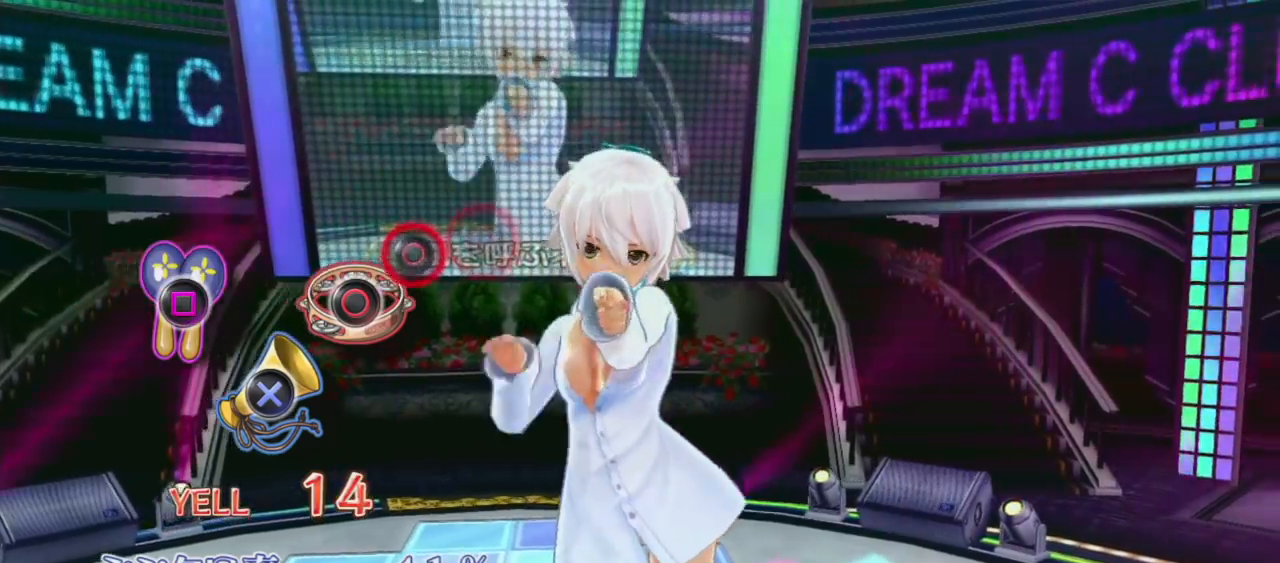
{"buttons": [], "left_stick": "center", "right_stick": "center", "events": [[350, "CIRCLE", "down"], [450, "CIRCLE", "up"]]}
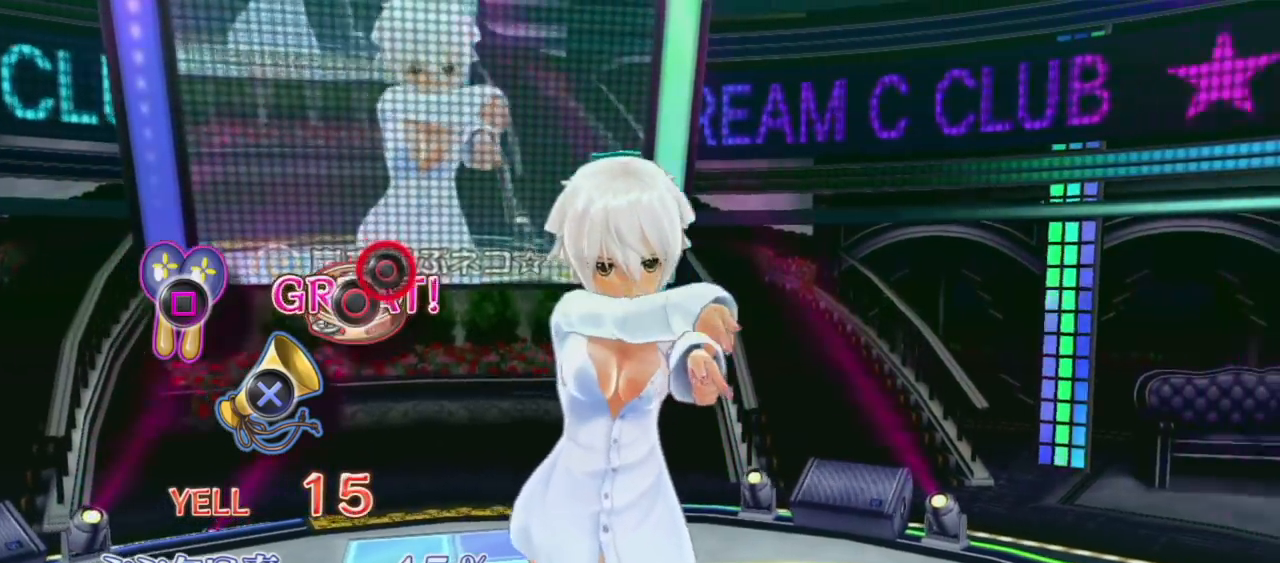
{"buttons": [], "left_stick": "right", "right_stick": "center", "events": [[167, "CIRCLE", "down"], [300, "CIRCLE", "up"], [467, "left_stick", "right"]]}
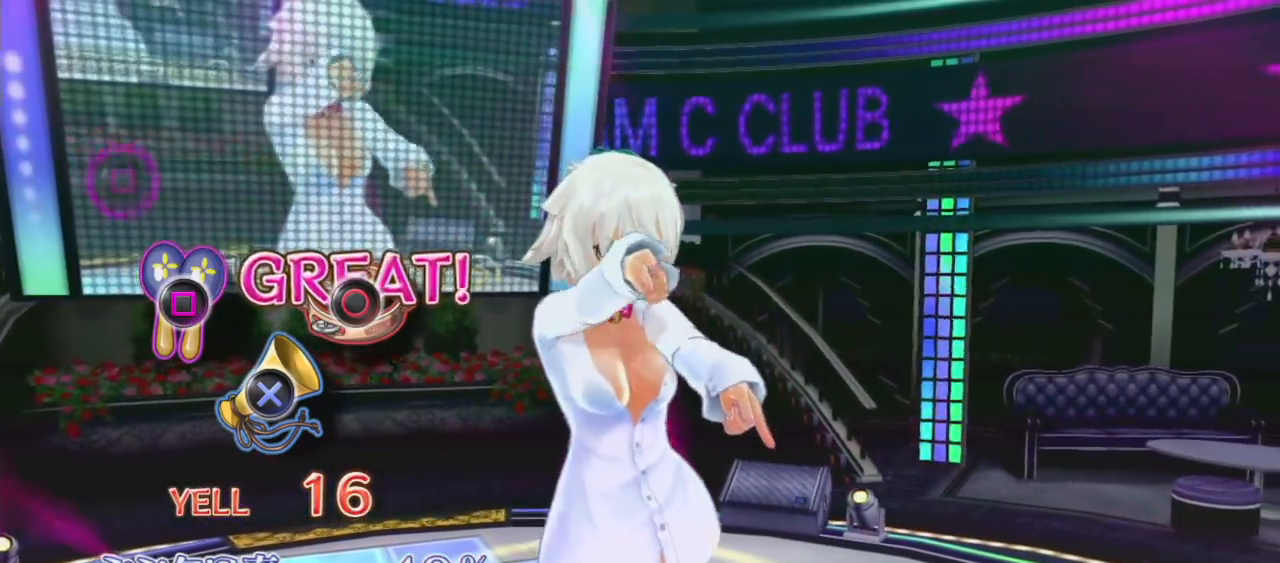
{"buttons": [], "left_stick": "center", "right_stick": "center", "events": [[83, "left_stick", "center"], [183, "left_stick", "right"], [250, "left_stick", "center"]]}
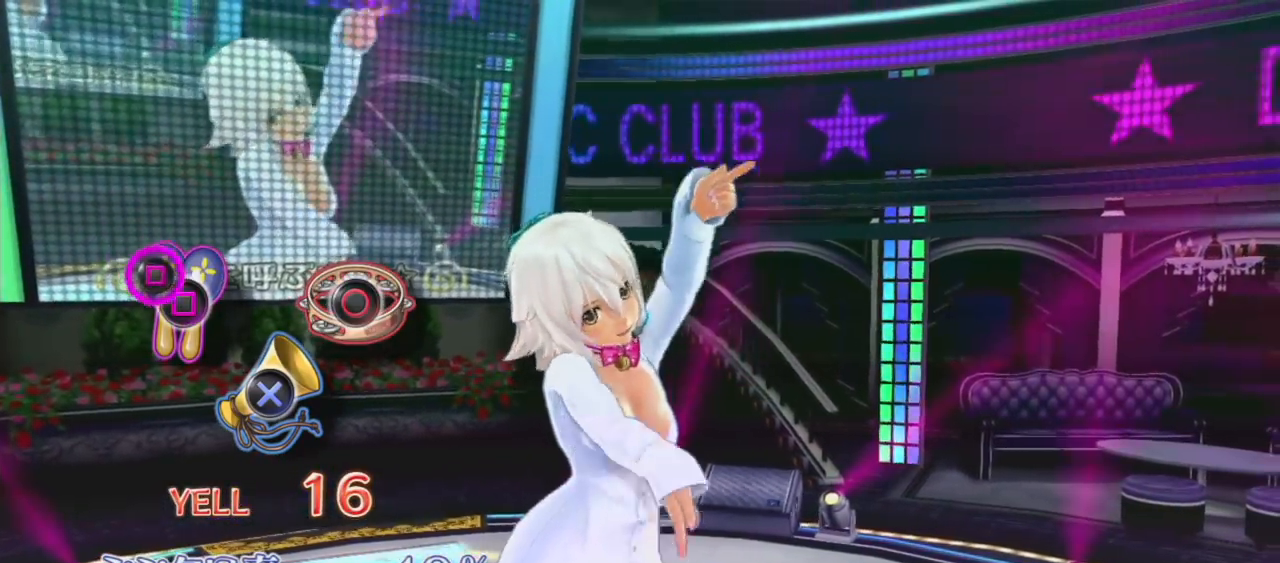
{"buttons": [], "left_stick": "center", "right_stick": "center", "events": [[167, "SQUARE", "down"], [283, "SQUARE", "up"]]}
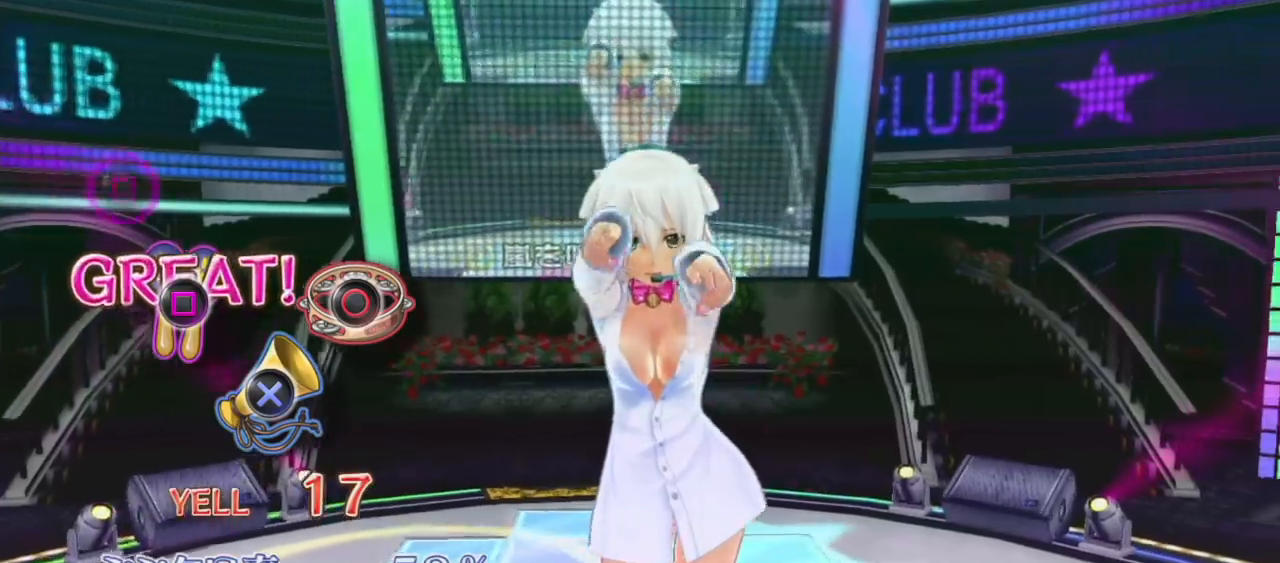
{"buttons": [], "left_stick": "center", "right_stick": "center", "events": []}
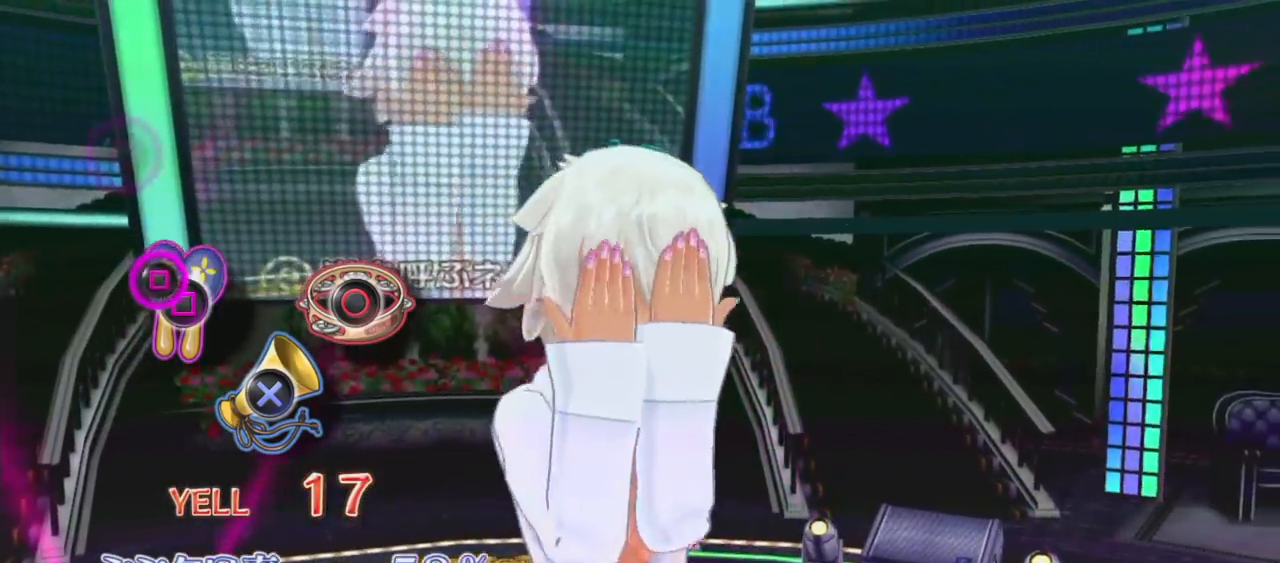
{"buttons": [], "left_stick": "center", "right_stick": "center", "events": [[133, "SQUARE", "down"], [250, "SQUARE", "up"]]}
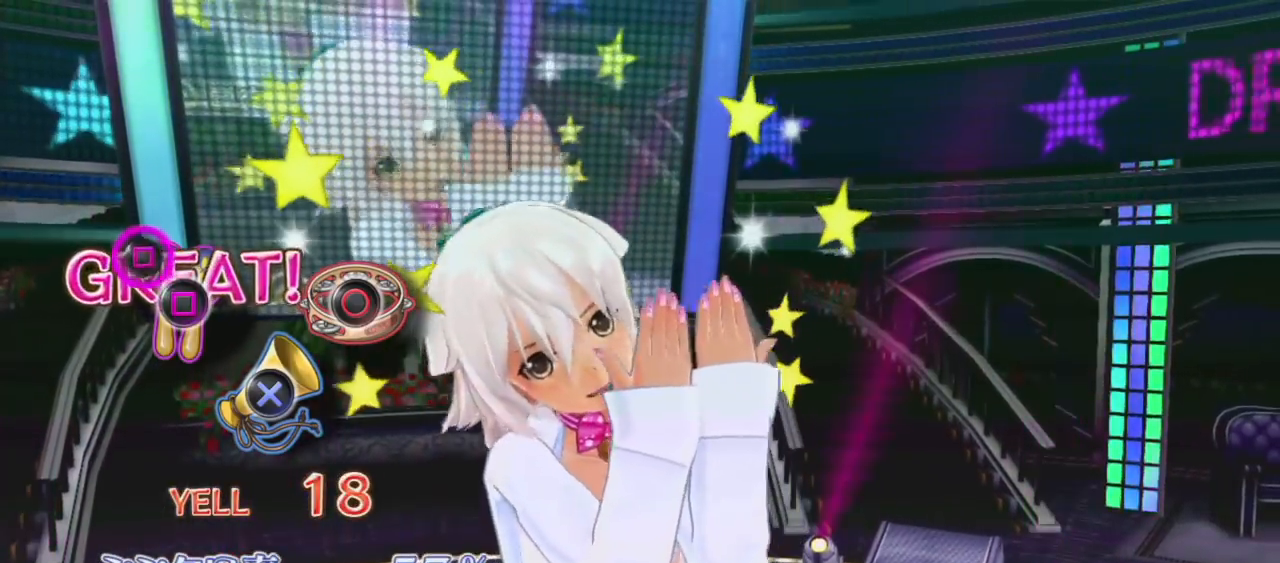
{"buttons": [], "left_stick": "center", "right_stick": "center", "events": [[300, "SQUARE", "down"], [433, "SQUARE", "up"]]}
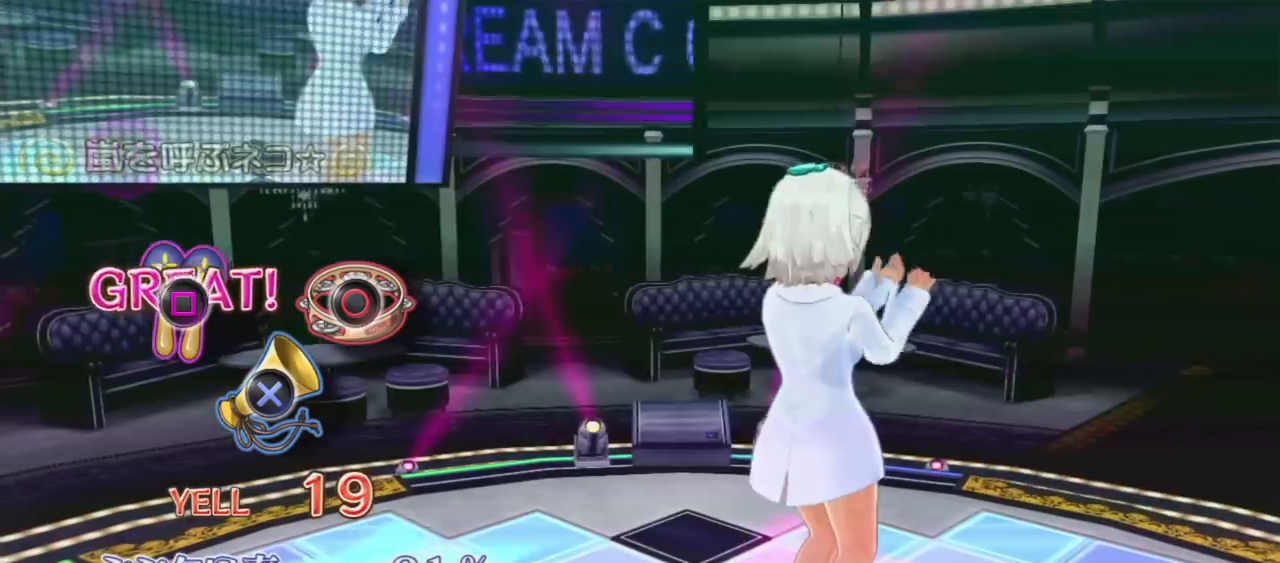
{"buttons": [], "left_stick": "center", "right_stick": "center", "events": []}
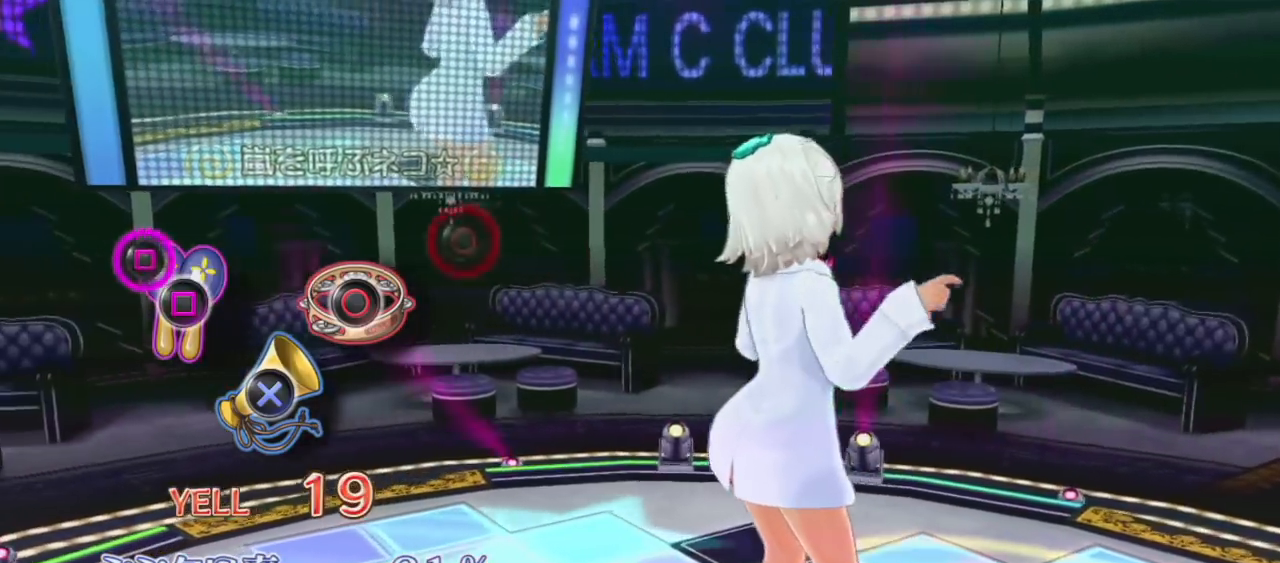
{"buttons": [], "left_stick": "center", "right_stick": "center", "events": [[267, "SQUARE", "down"], [383, "SQUARE", "up"]]}
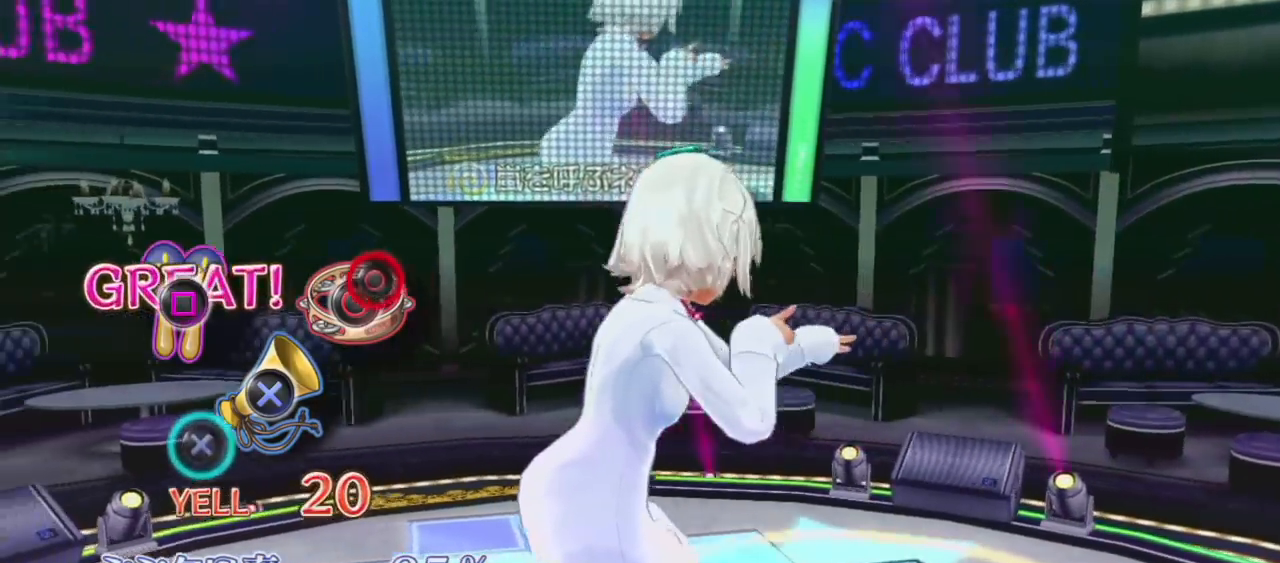
{"buttons": ["CROSS"], "left_stick": "center", "right_stick": "center", "events": [[100, "CIRCLE", "down"], [217, "CIRCLE", "up"], [400, "CROSS", "down"]]}
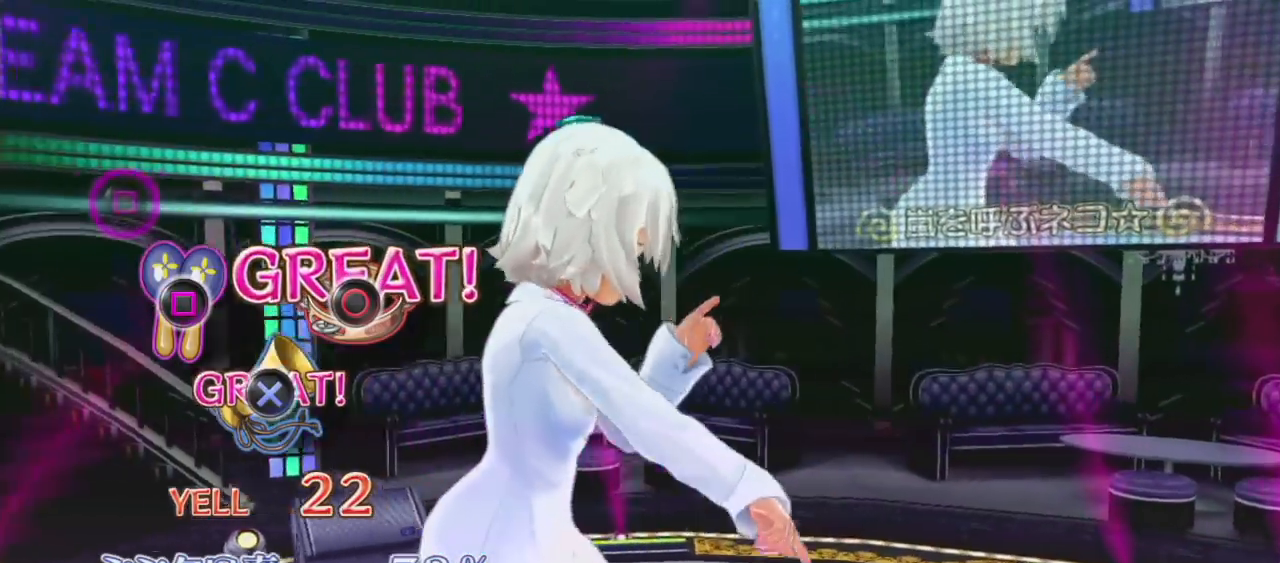
{"buttons": [], "left_stick": "center", "right_stick": "center", "events": [[33, "CROSS", "up"]]}
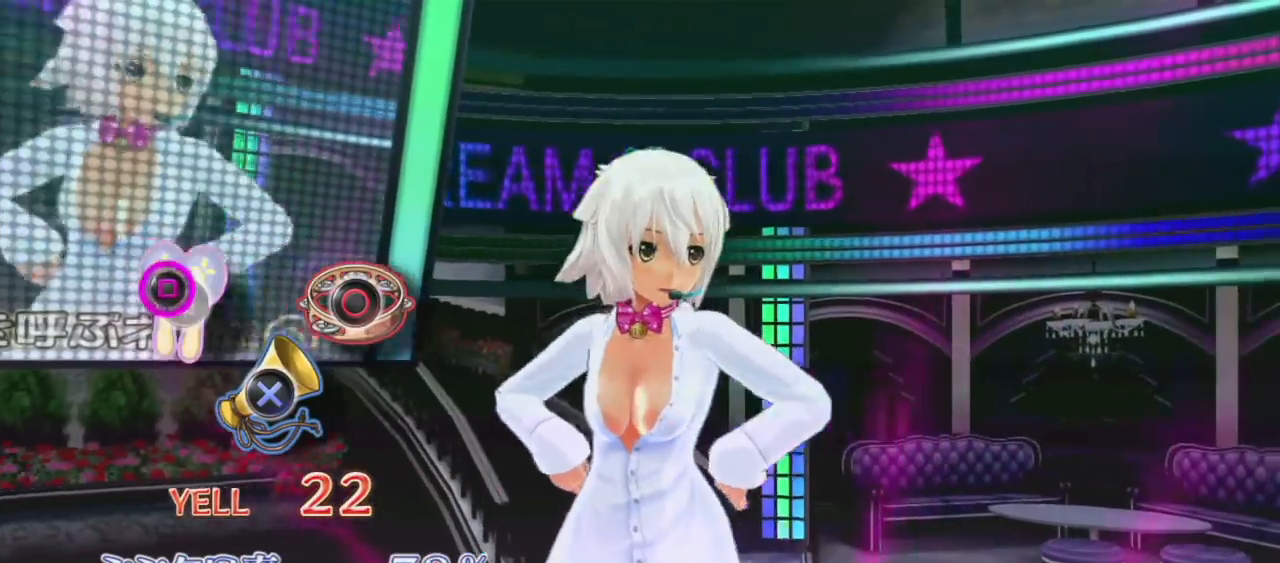
{"buttons": [], "left_stick": "center", "right_stick": "center", "events": [[50, "SQUARE", "down"], [167, "SQUARE", "up"]]}
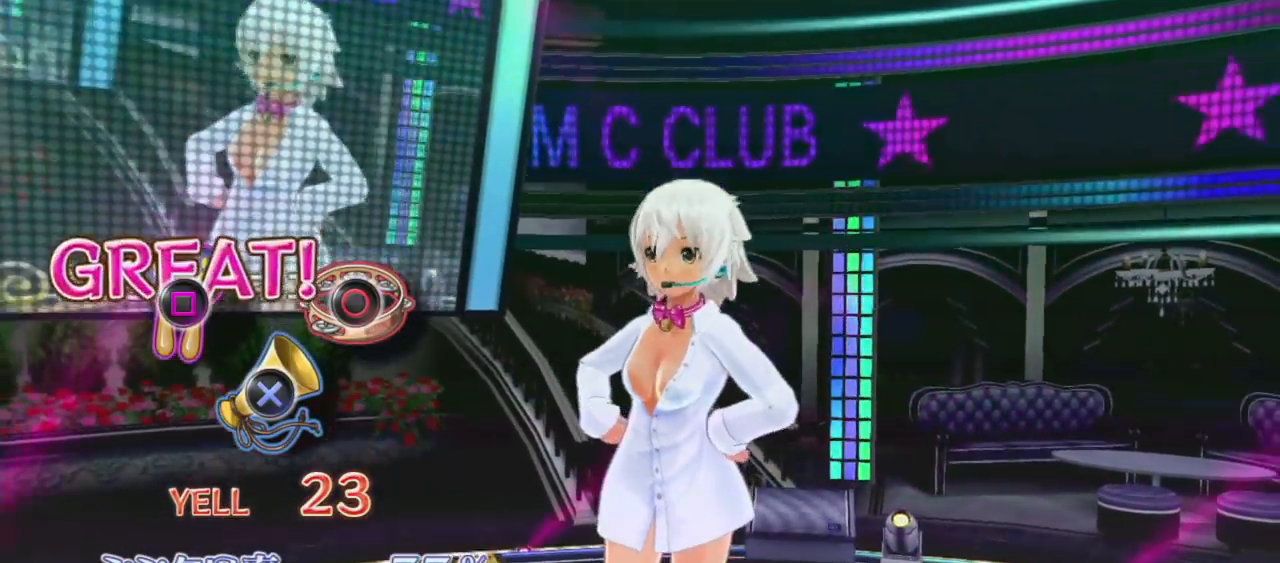
{"buttons": [], "left_stick": "center", "right_stick": "center", "events": []}
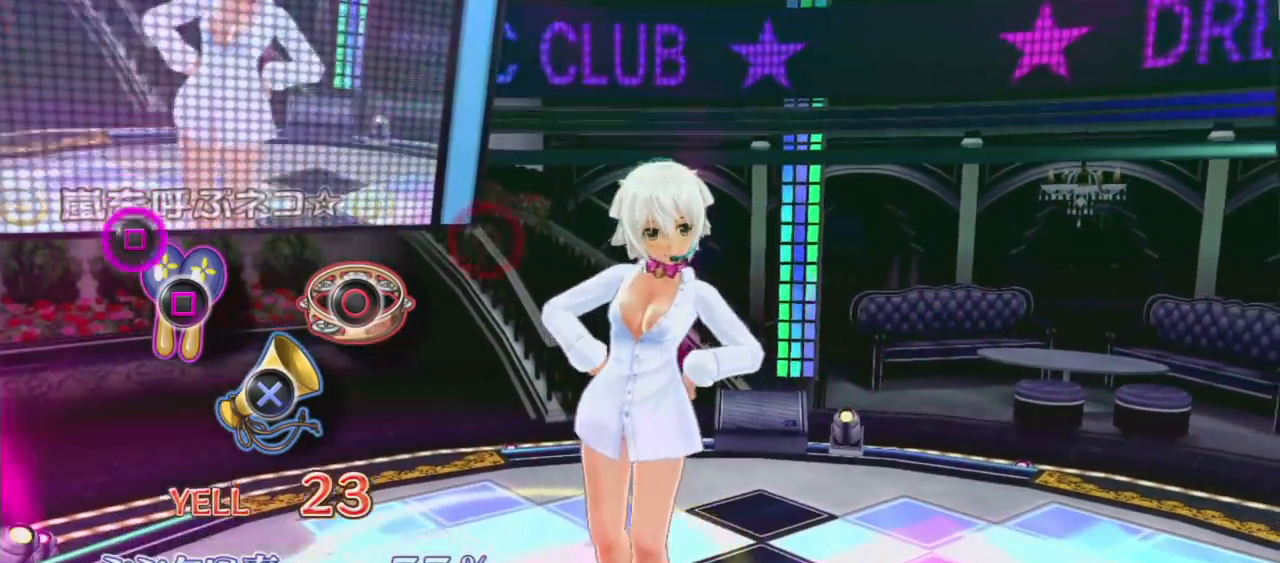
{"buttons": [], "left_stick": "center", "right_stick": "center", "events": [[350, "SQUARE", "down"], [467, "SQUARE", "up"]]}
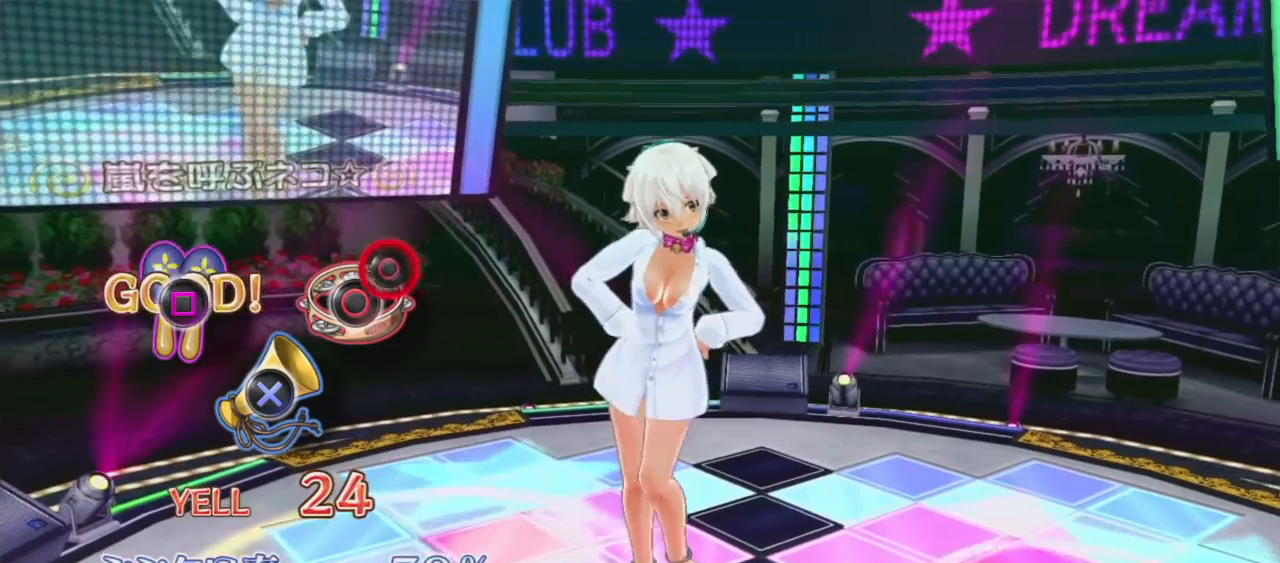
{"buttons": [], "left_stick": "center", "right_stick": "center", "events": [[233, "CIRCLE", "down"], [350, "CIRCLE", "up"]]}
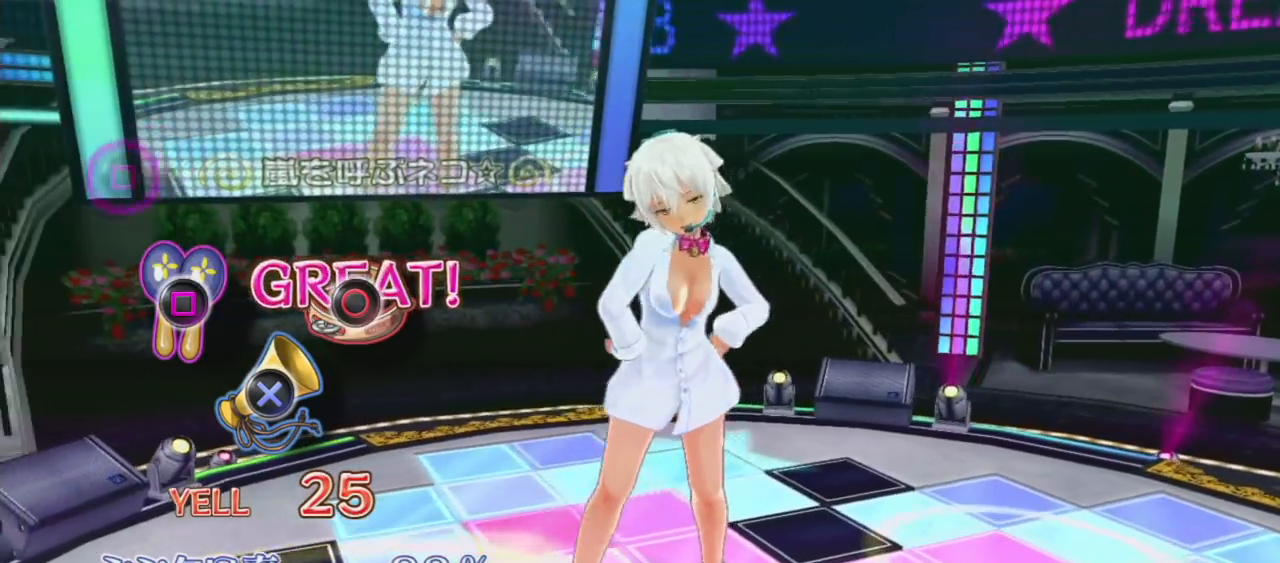
{"buttons": [], "left_stick": "center", "right_stick": "center", "events": []}